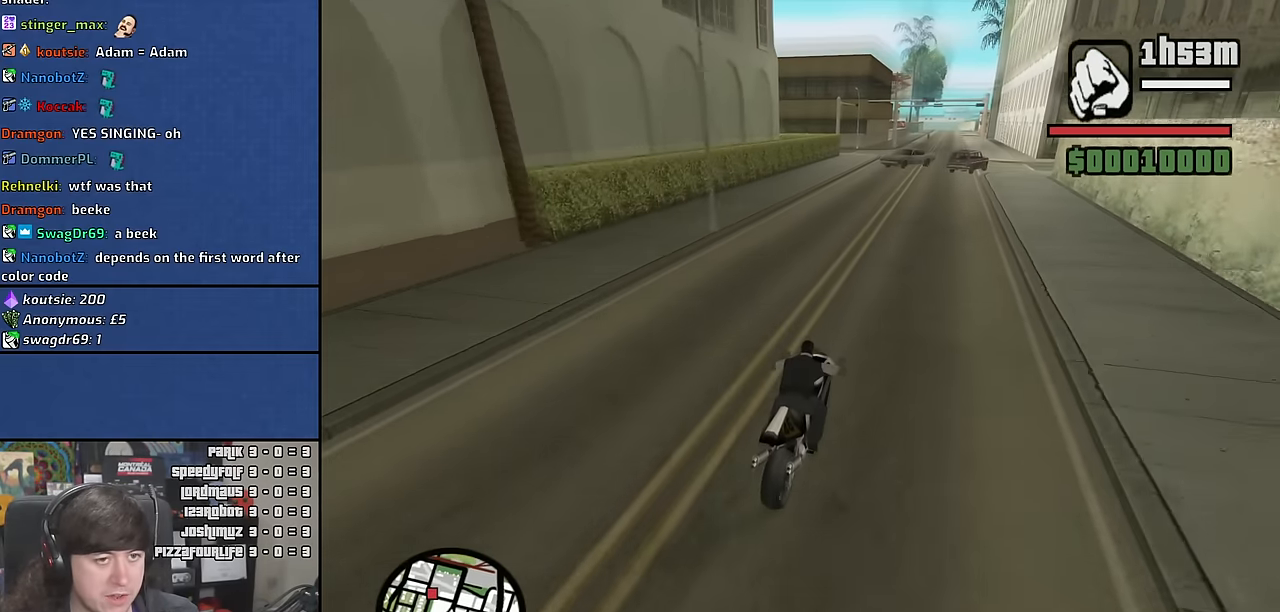
Gameplay with keyboard and mouse; each line is a JSON object with the keys and mouse buttons held at the frame after it. "events" lists presses ("down") and releases ("up") of "1", "2", "3", "4", "5", "6", "a", "alt", "c", "ctrl", "d", "down", "e", "escape", "f", "f1", "f2", "f3", "g", "h", "left", "n", "num2", "q", "r", "right", "s", "shift", "space", "t", "tab", "up", "v", "w", "x", "y", "z" and "mouse_wheel" between this image and that frame as [ms after this image, input, new state], when the widget could be followed in between. "mouse_wheel" = the "wheel" button of the "mouse" list. No other keys are recorded. "wheel" means that the mouse wheel is clicked or scrolled. Mouse movement is not recorded.
{"keys": ["a"], "mouse": [], "events": [[67, "2", "down"], [150, "d", "down"], [167, "2", "up"], [233, "2", "down"], [283, "d", "up"], [350, "2", "up"], [350, "w", "up"], [383, "a", "down"]]}
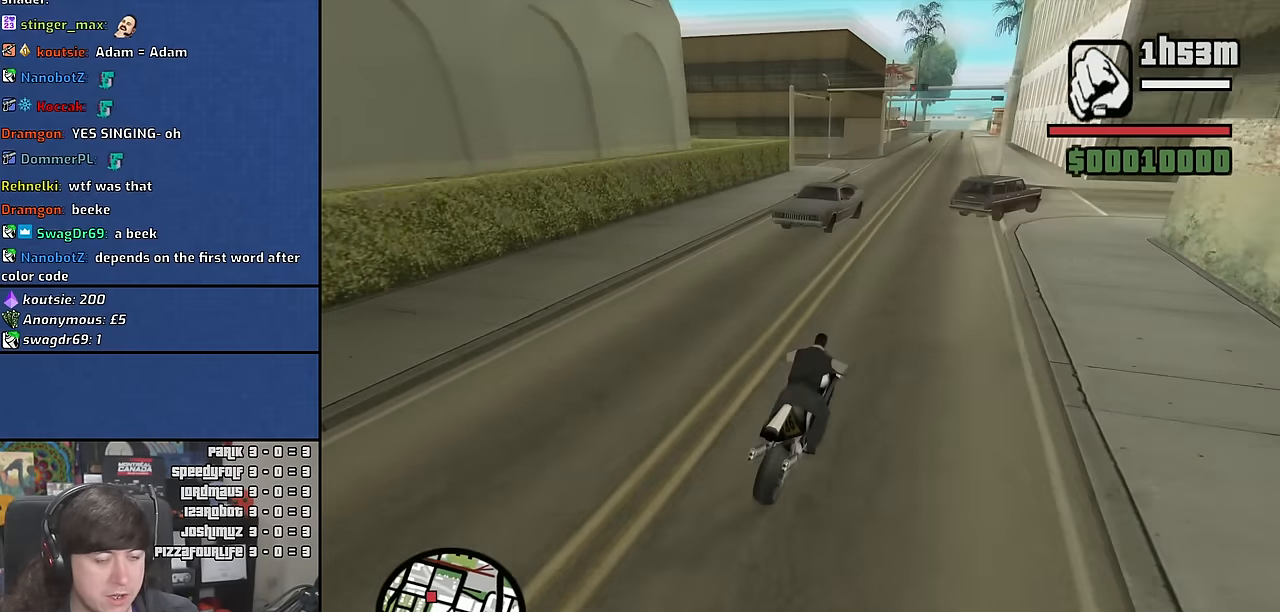
{"keys": ["a"], "mouse": [], "events": [[50, "a", "up"], [83, "s", "down"], [167, "a", "down"], [417, "s", "up"]]}
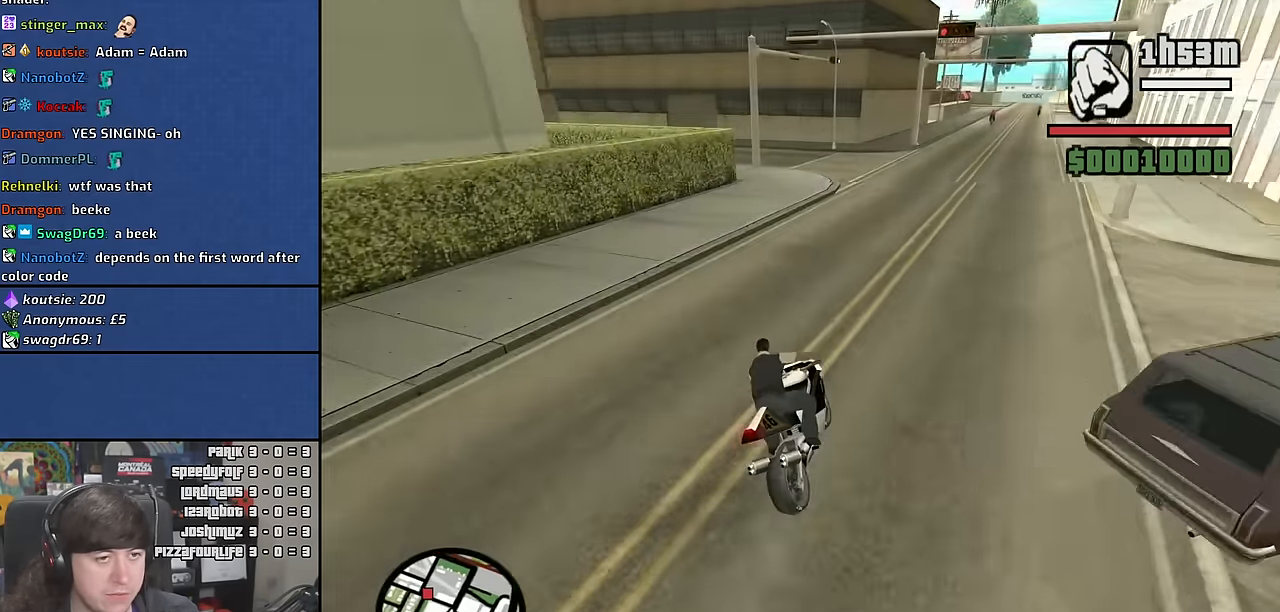
{"keys": ["5", "a"], "mouse": [], "events": [[117, "w", "down"], [183, "a", "up"], [350, "a", "down"], [483, "w", "up"], [500, "5", "down"]]}
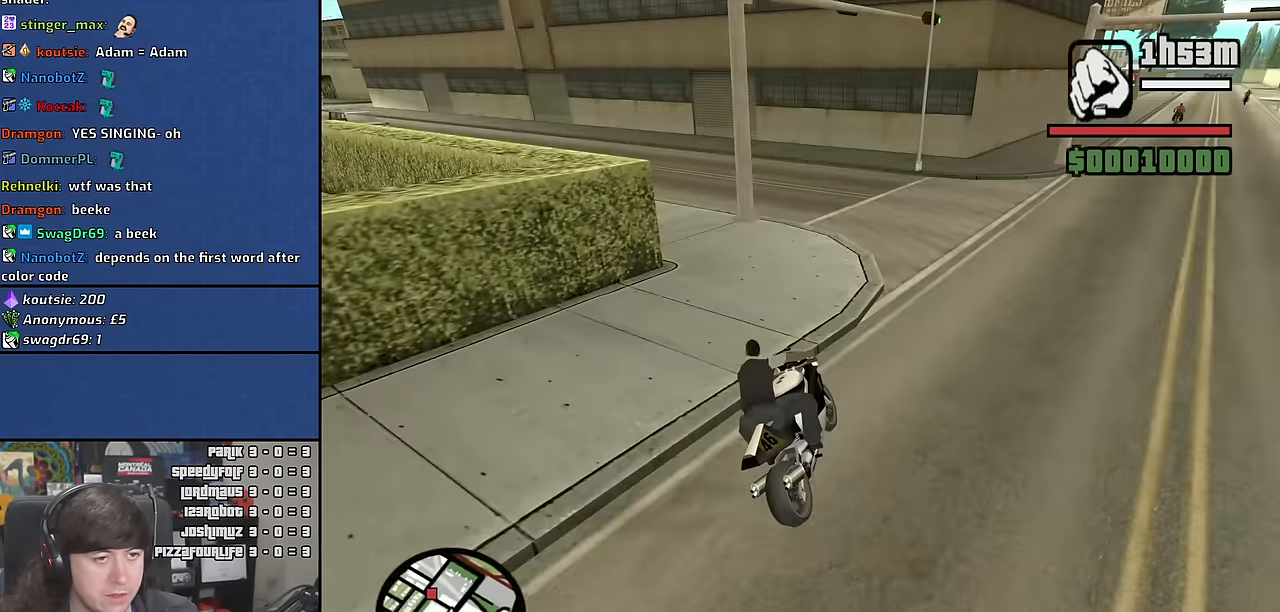
{"keys": ["a", "w"], "mouse": [], "events": [[50, "space", "down"], [150, "5", "up"], [200, "space", "up"], [367, "w", "down"]]}
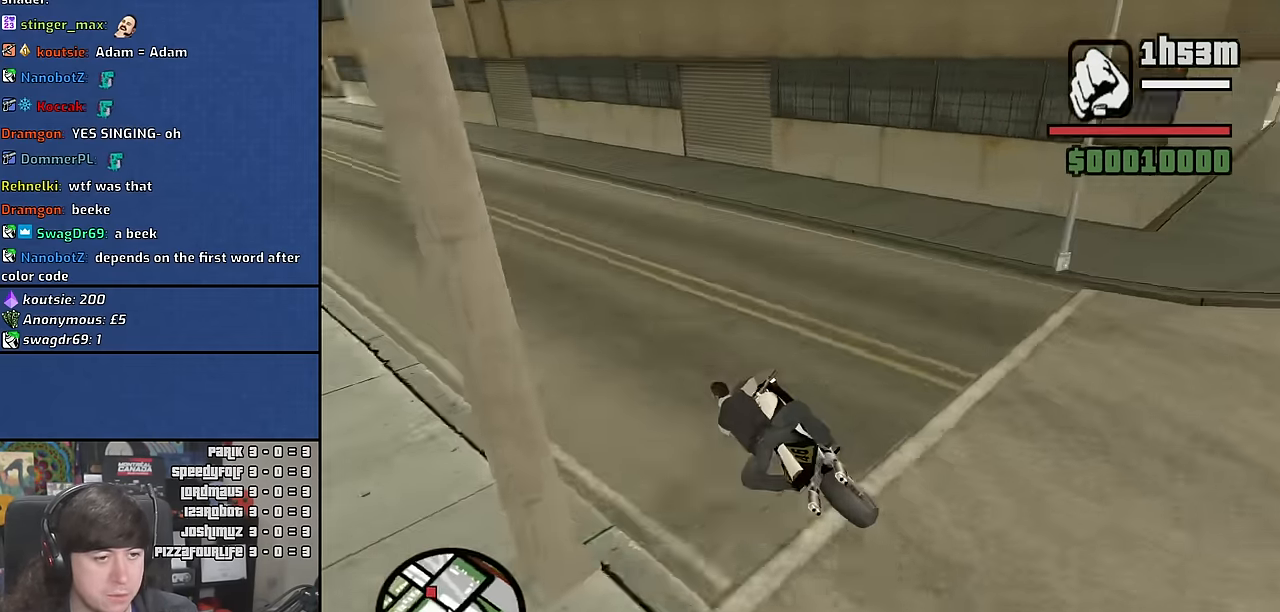
{"keys": ["2", "a", "w"], "mouse": [], "events": [[267, "2", "down"], [384, "2", "up"], [484, "2", "down"]]}
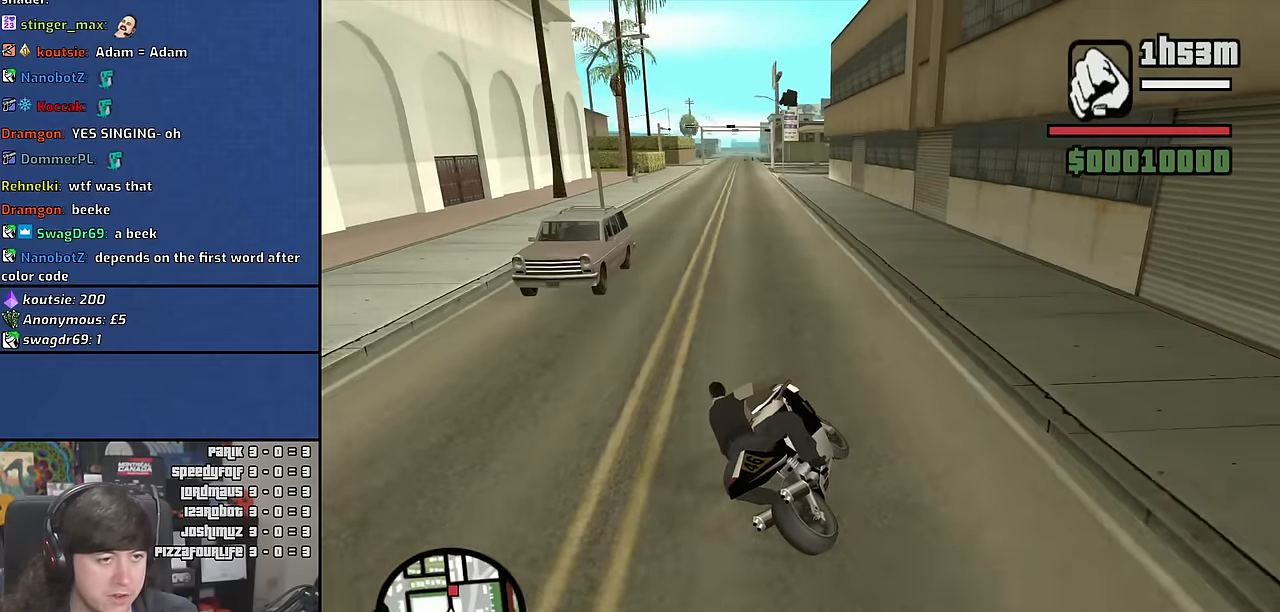
{"keys": ["a", "w"], "mouse": [], "events": [[67, "2", "up"], [117, "a", "up"], [200, "2", "down"], [284, "2", "up"], [367, "2", "down"], [467, "a", "down"], [484, "2", "up"]]}
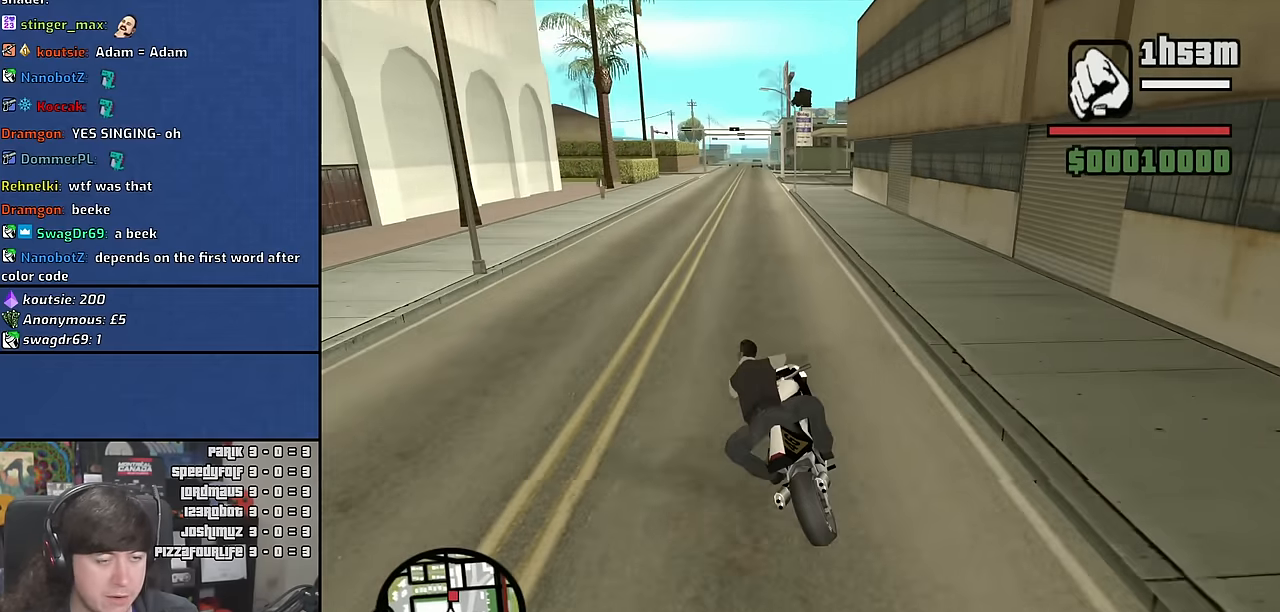
{"keys": ["2", "d", "w"], "mouse": [], "events": [[50, "2", "down"], [184, "2", "up"], [250, "2", "down"], [367, "a", "up"], [384, "2", "up"], [450, "2", "down"], [484, "d", "down"]]}
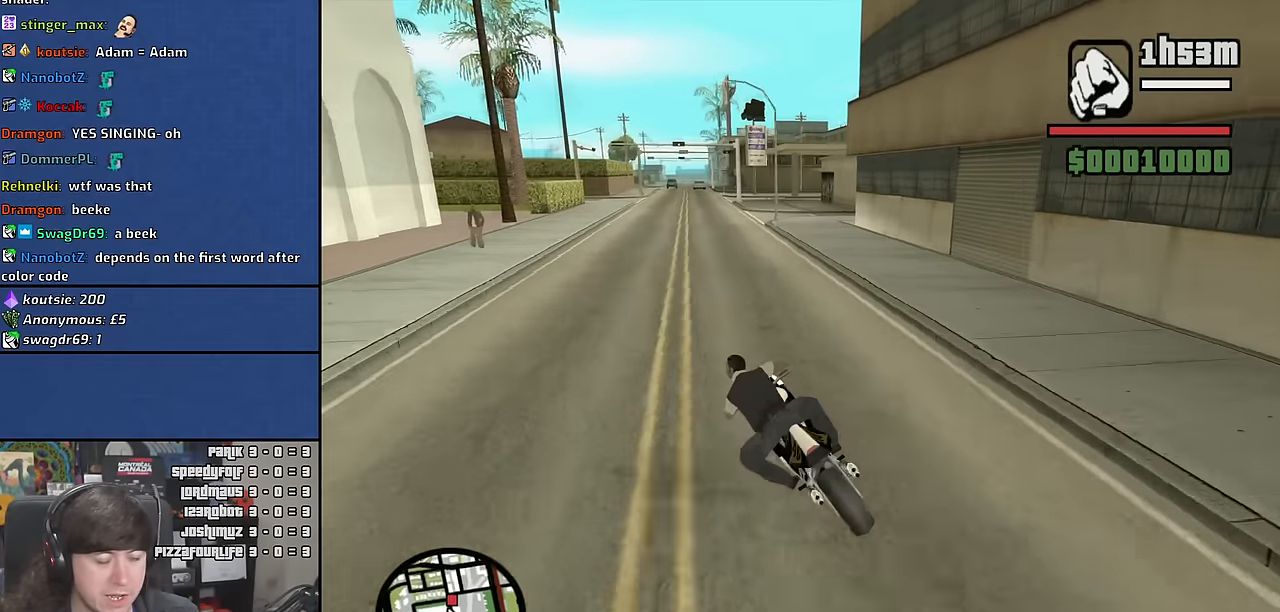
{"keys": [], "mouse": [], "events": [[84, "2", "up"], [150, "2", "down"], [267, "2", "up"], [417, "w", "up"], [450, "d", "up"]]}
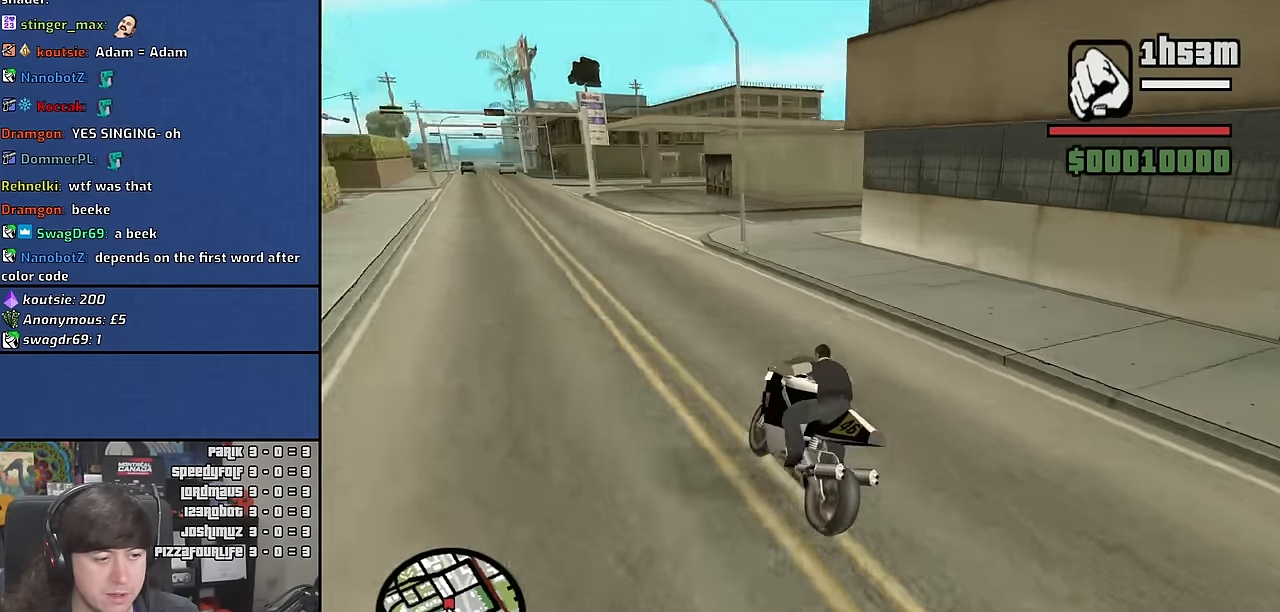
{"keys": ["d"], "mouse": [], "events": [[67, "s", "down"], [284, "s", "up"], [467, "d", "down"]]}
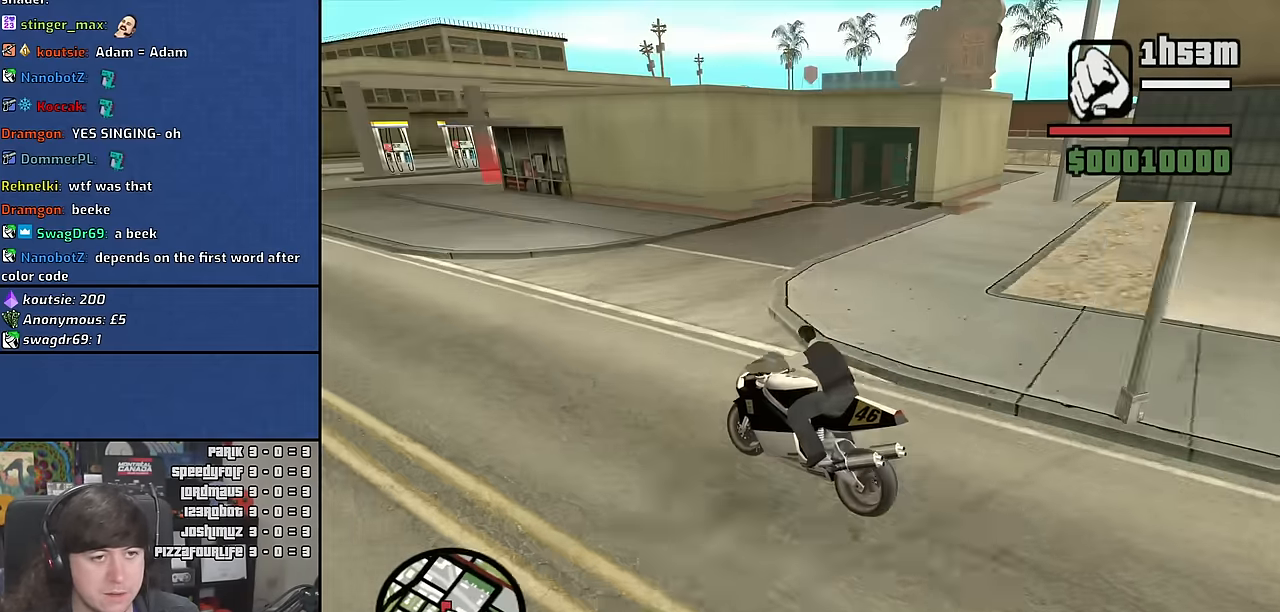
{"keys": ["d"], "mouse": [], "events": [[67, "d", "up"], [200, "w", "down"], [384, "d", "down"], [484, "w", "up"]]}
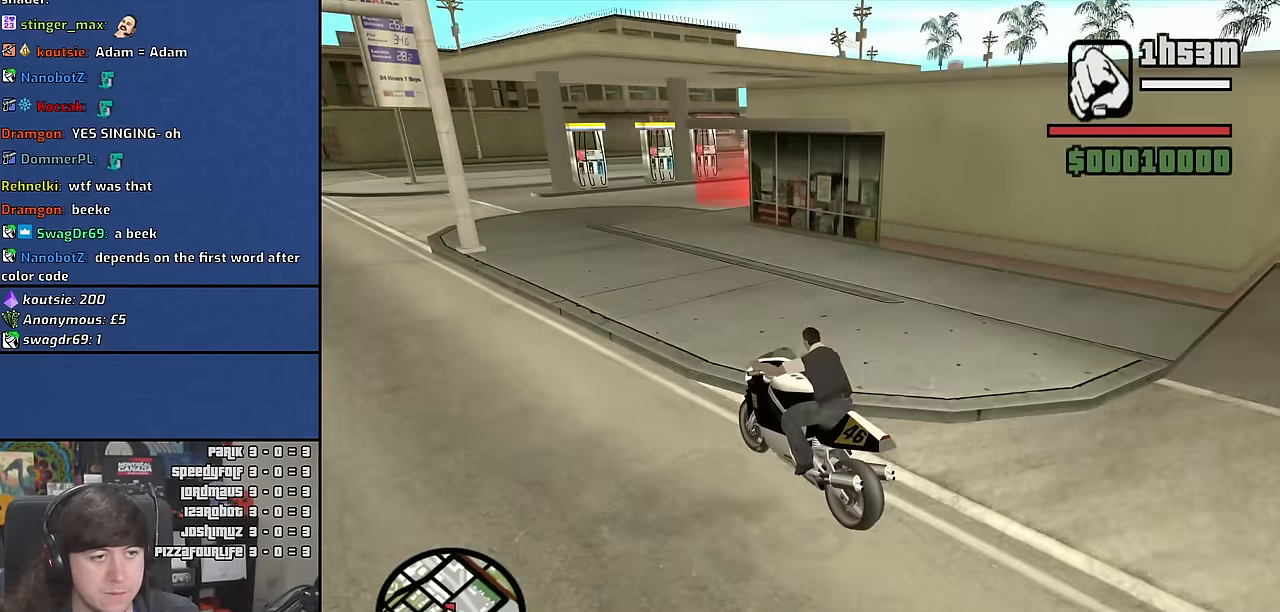
{"keys": ["5", "d", "space"], "mouse": [], "events": [[334, "space", "down"], [417, "5", "down"]]}
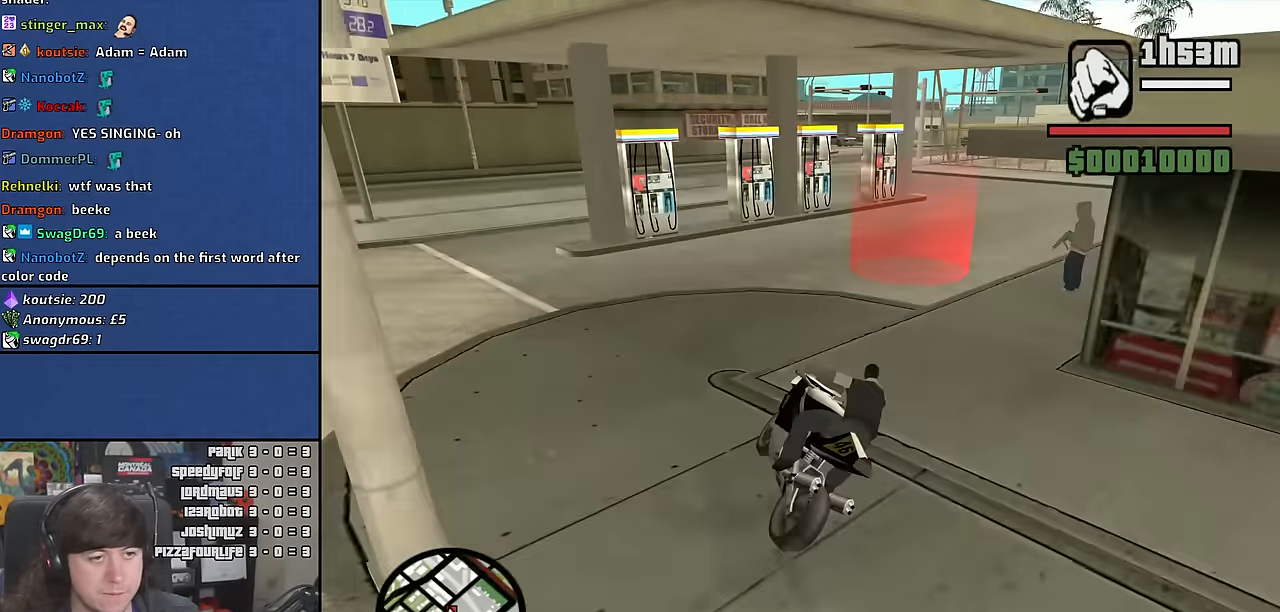
{"keys": ["d"], "mouse": [], "events": [[84, "5", "up"], [150, "space", "up"]]}
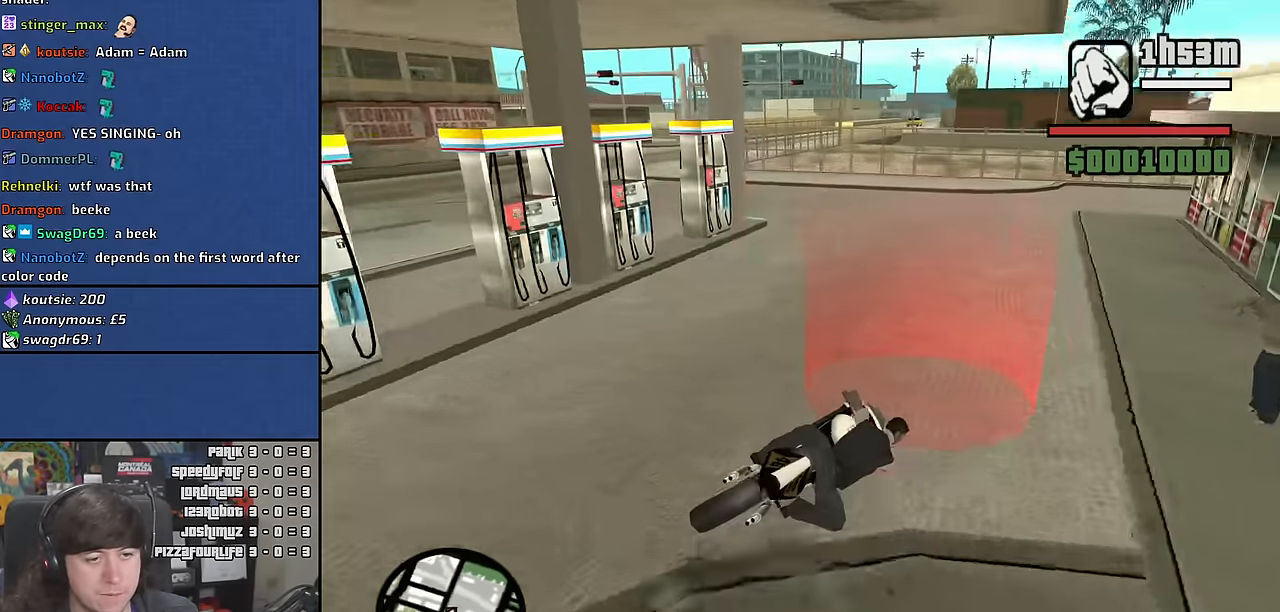
{"keys": [], "mouse": [], "events": [[17, "s", "down"], [367, "s", "up"], [400, "d", "up"]]}
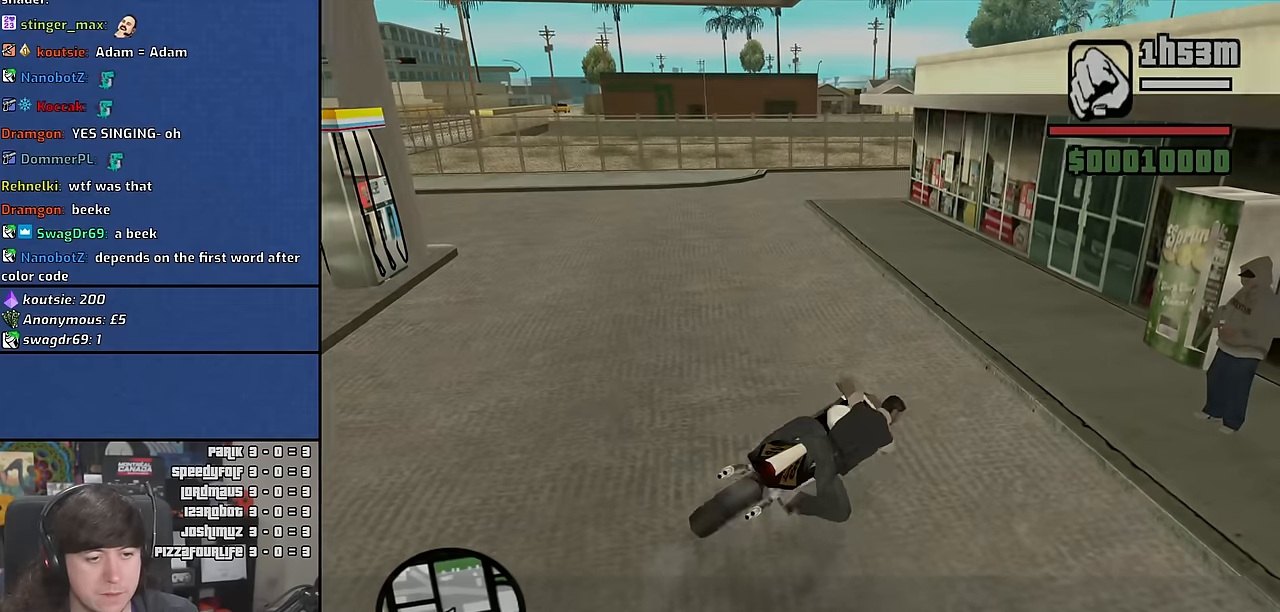
{"keys": [], "mouse": [], "events": []}
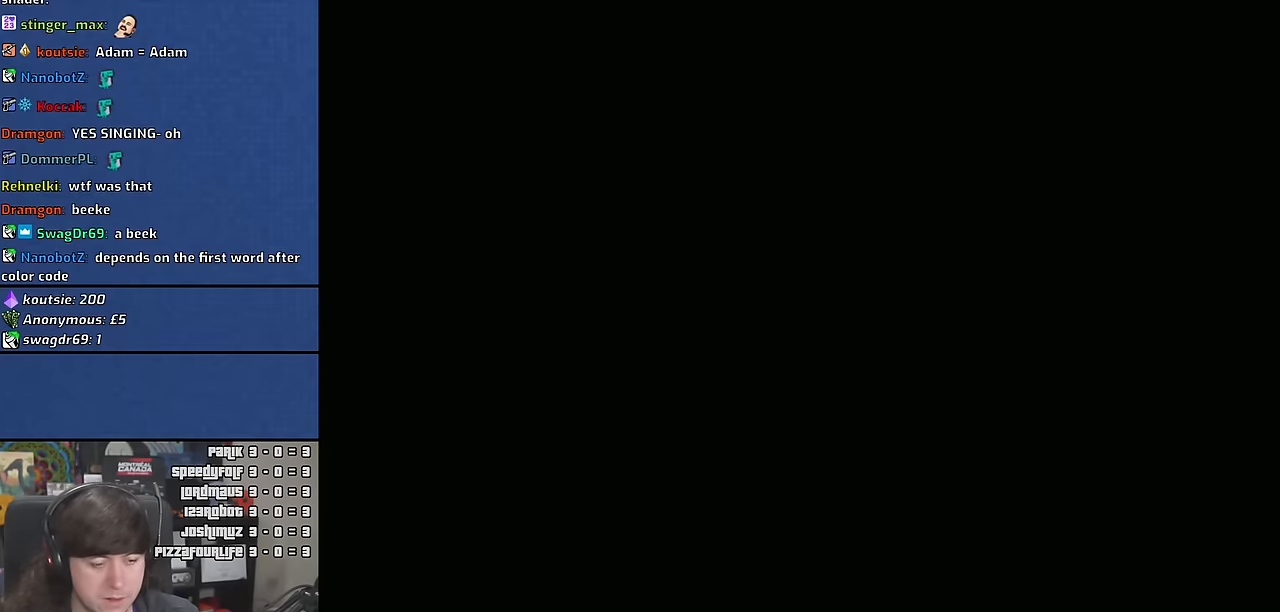
{"keys": [], "mouse": [], "events": []}
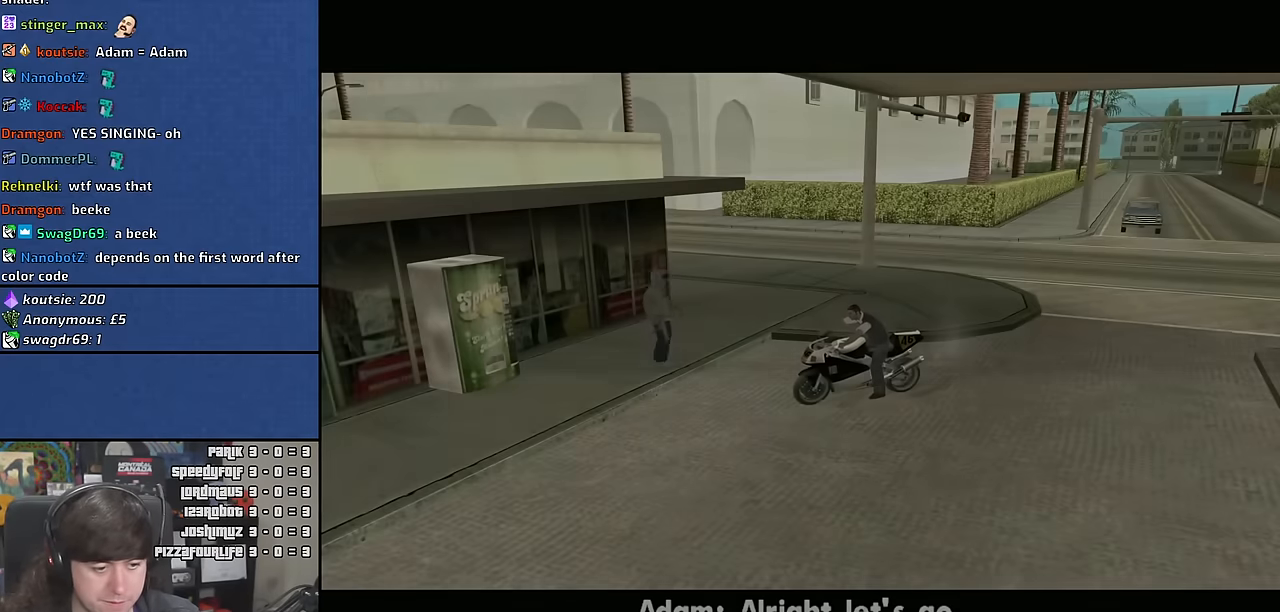
{"keys": [], "mouse": [], "events": []}
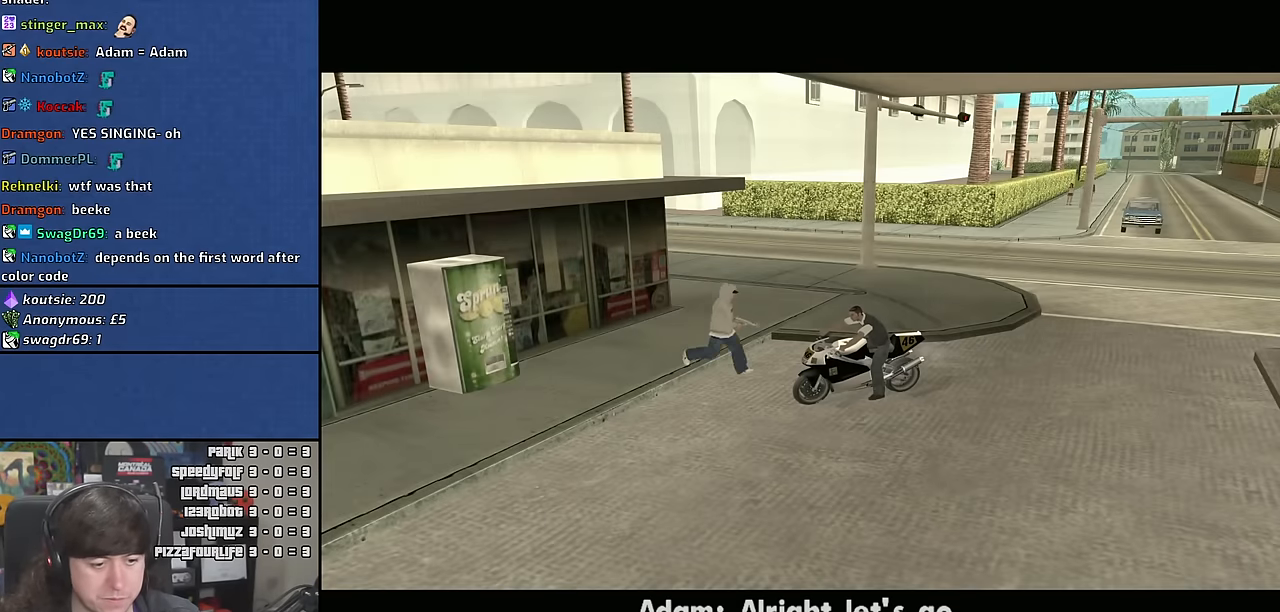
{"keys": [], "mouse": [], "events": []}
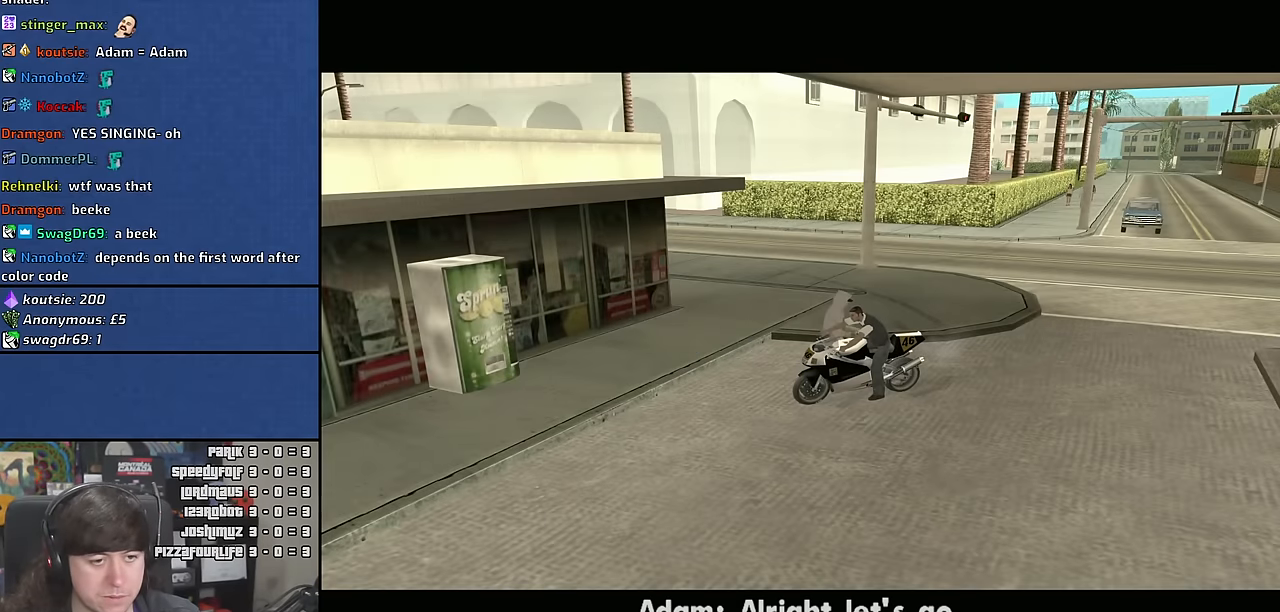
{"keys": [], "mouse": [], "events": []}
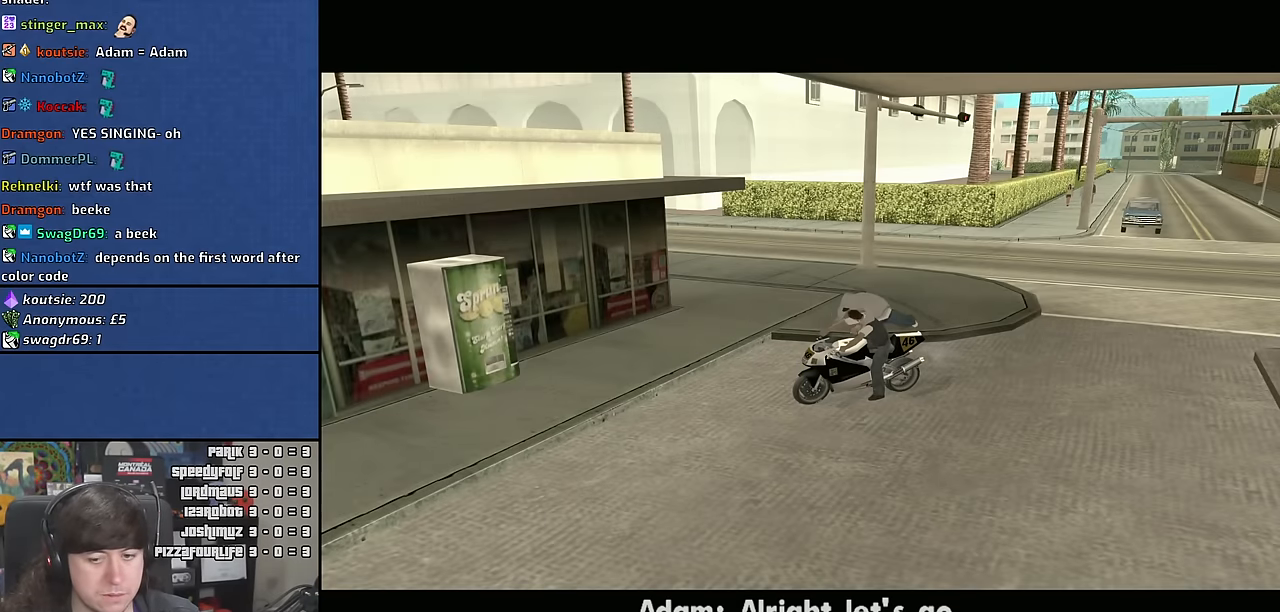
{"keys": [], "mouse": [], "events": []}
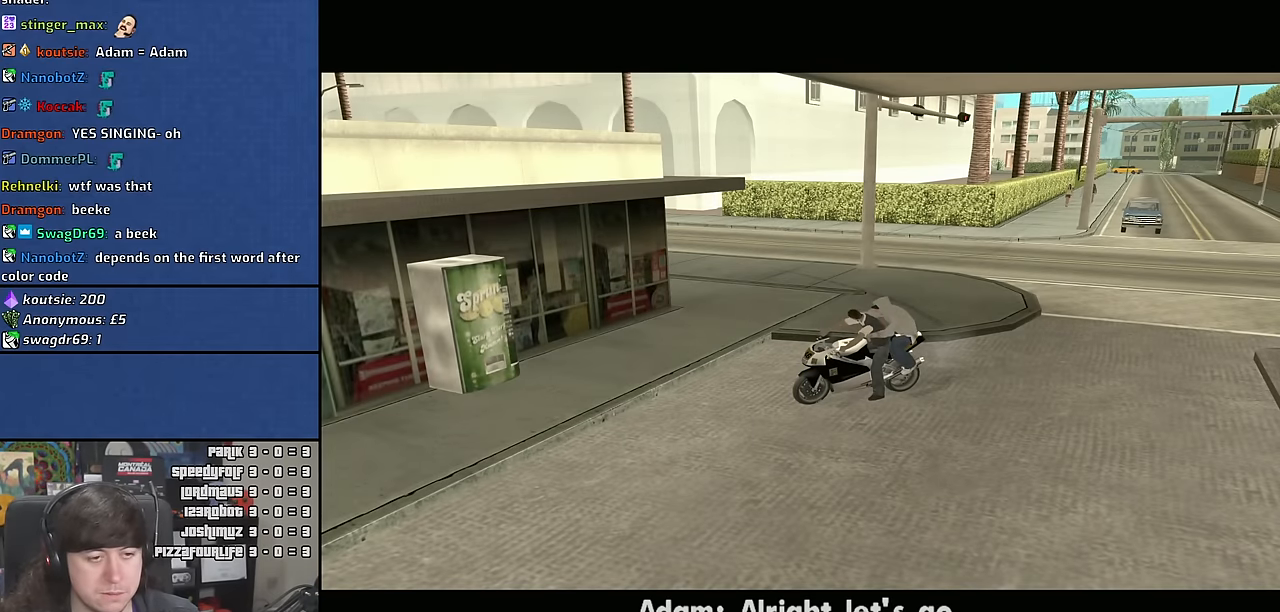
{"keys": ["a", "w"], "mouse": [], "events": [[250, "a", "down"], [250, "w", "down"]]}
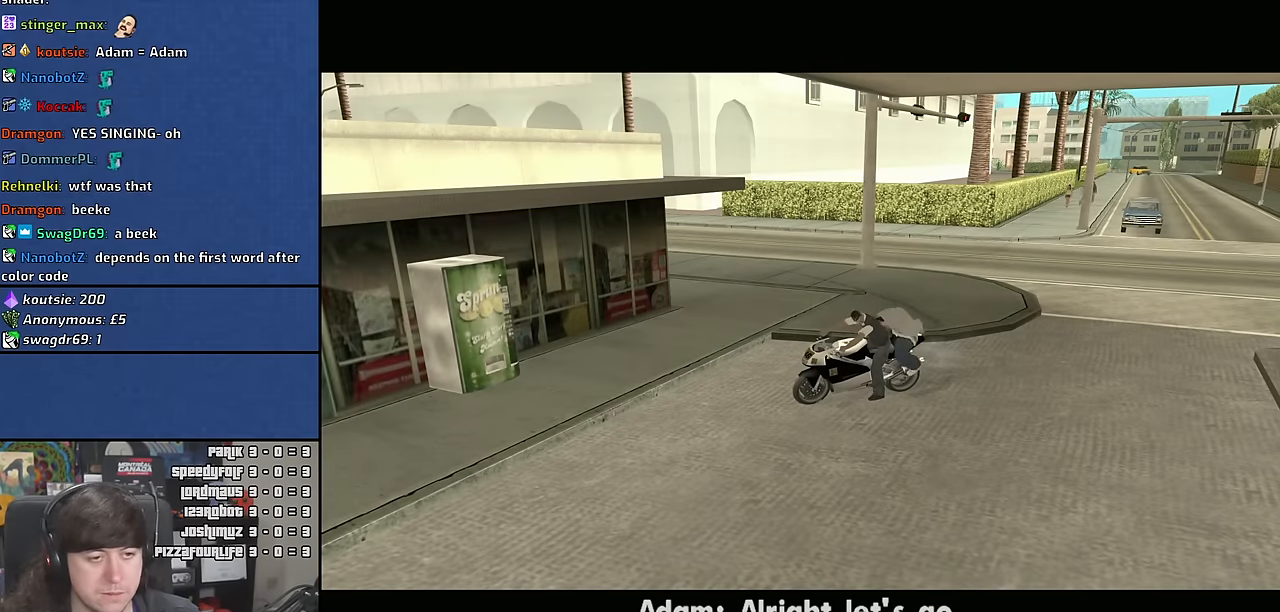
{"keys": ["a", "w"], "mouse": [], "events": []}
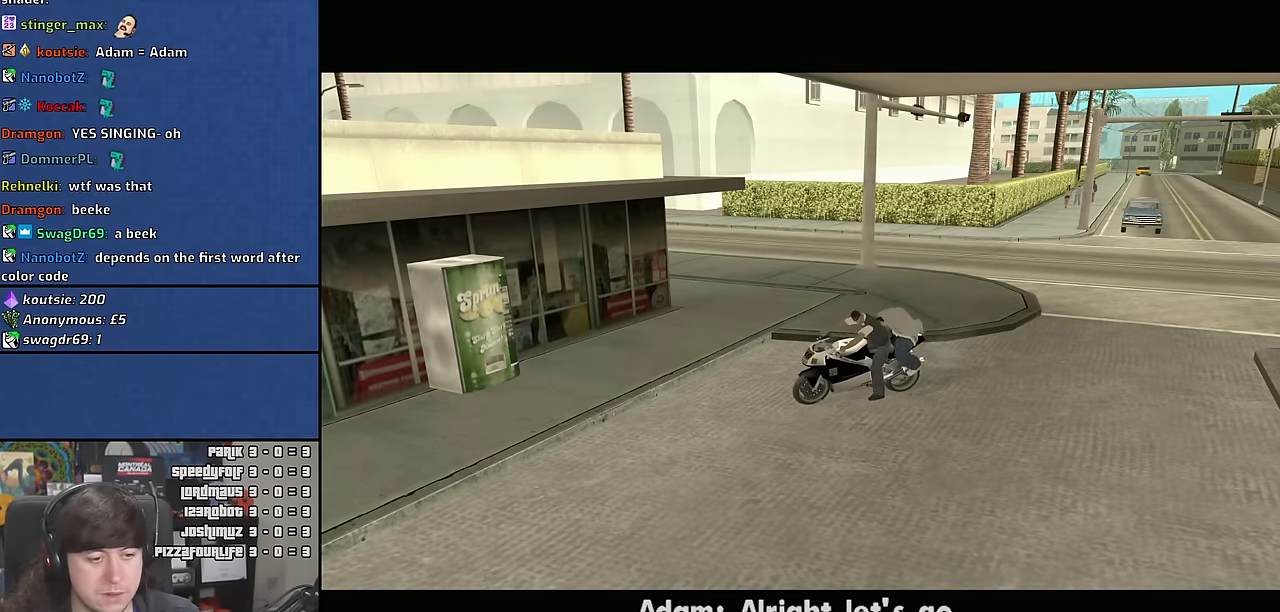
{"keys": ["a", "w"], "mouse": [], "events": []}
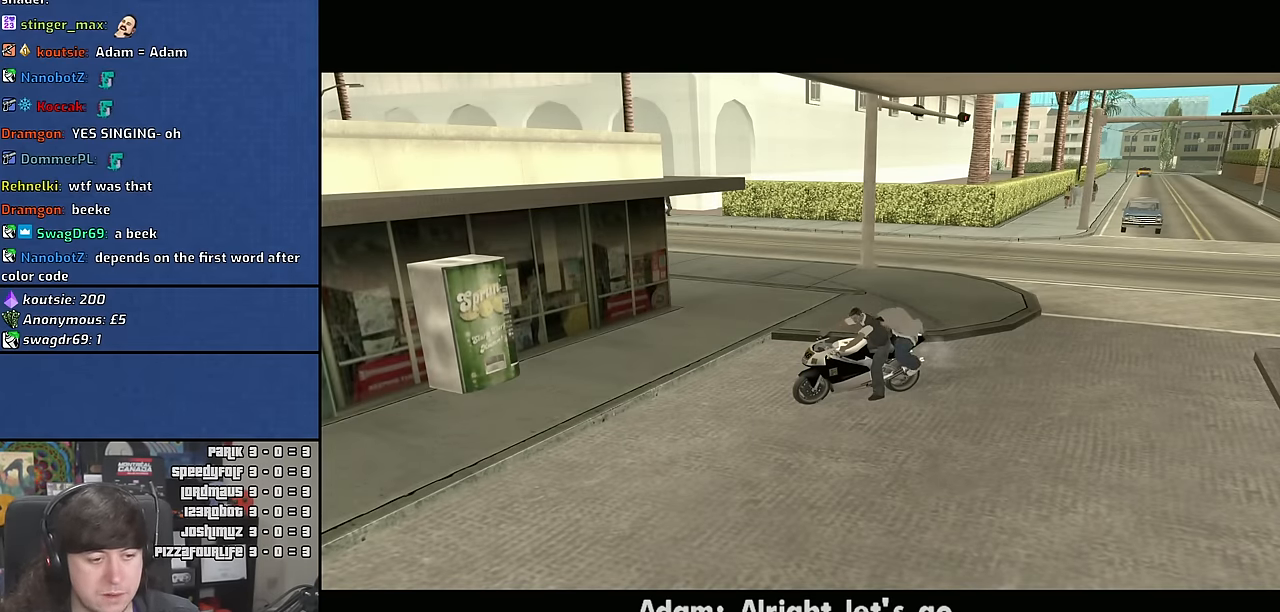
{"keys": ["a", "w"], "mouse": [], "events": []}
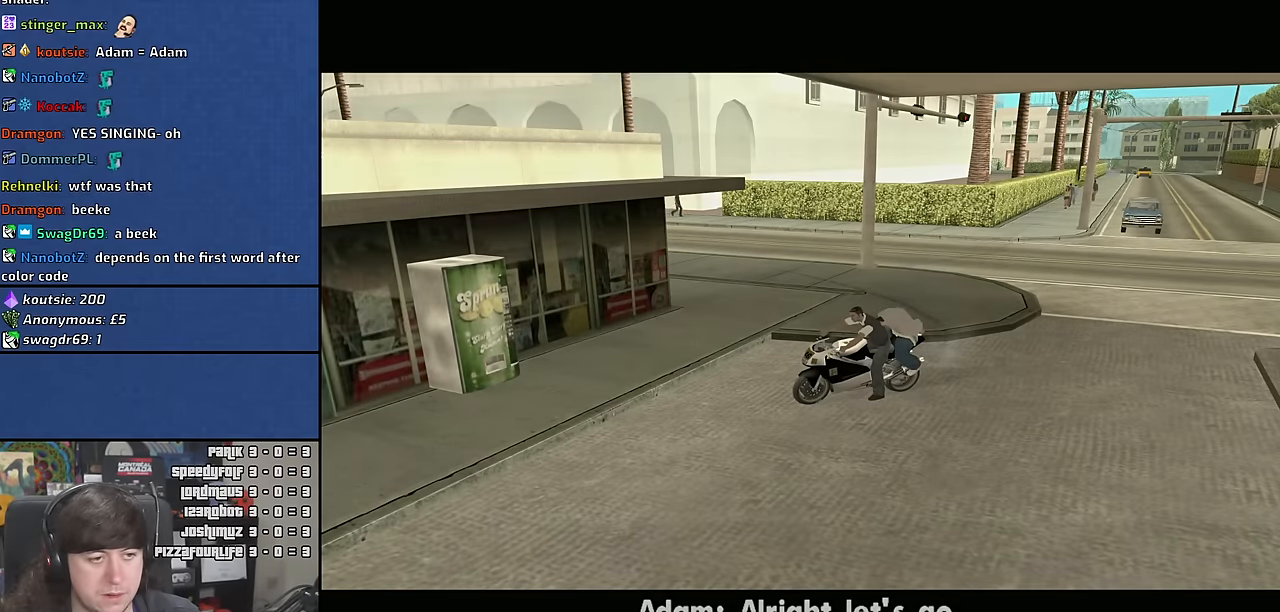
{"keys": ["a", "w"], "mouse": [], "events": []}
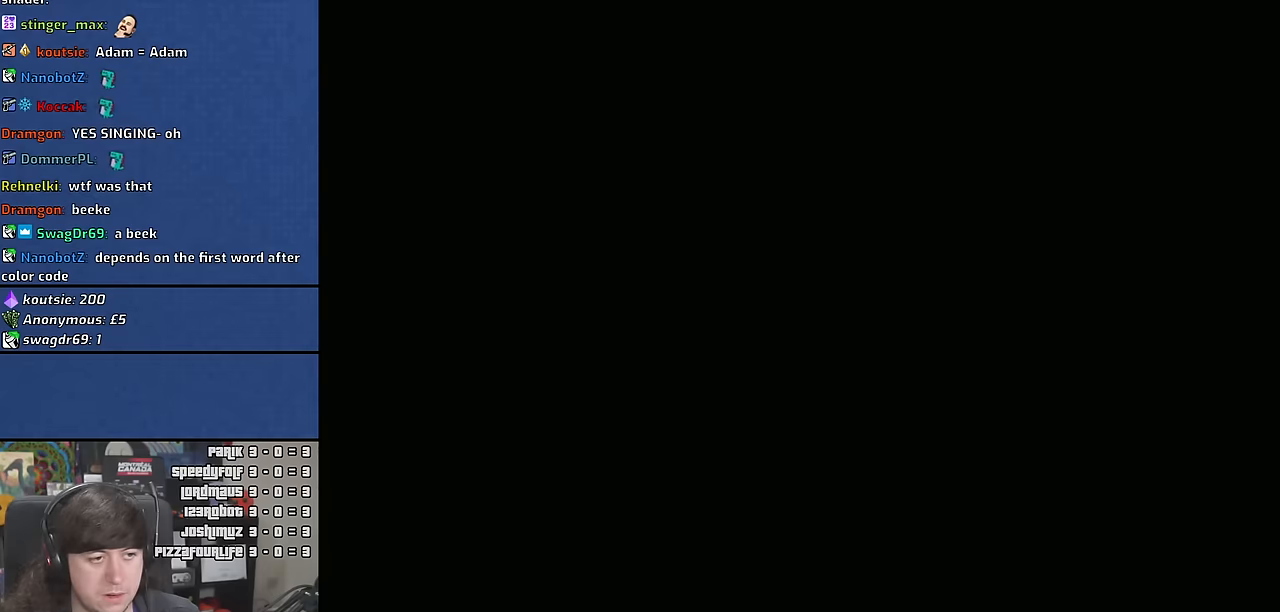
{"keys": ["a", "w"], "mouse": [], "events": []}
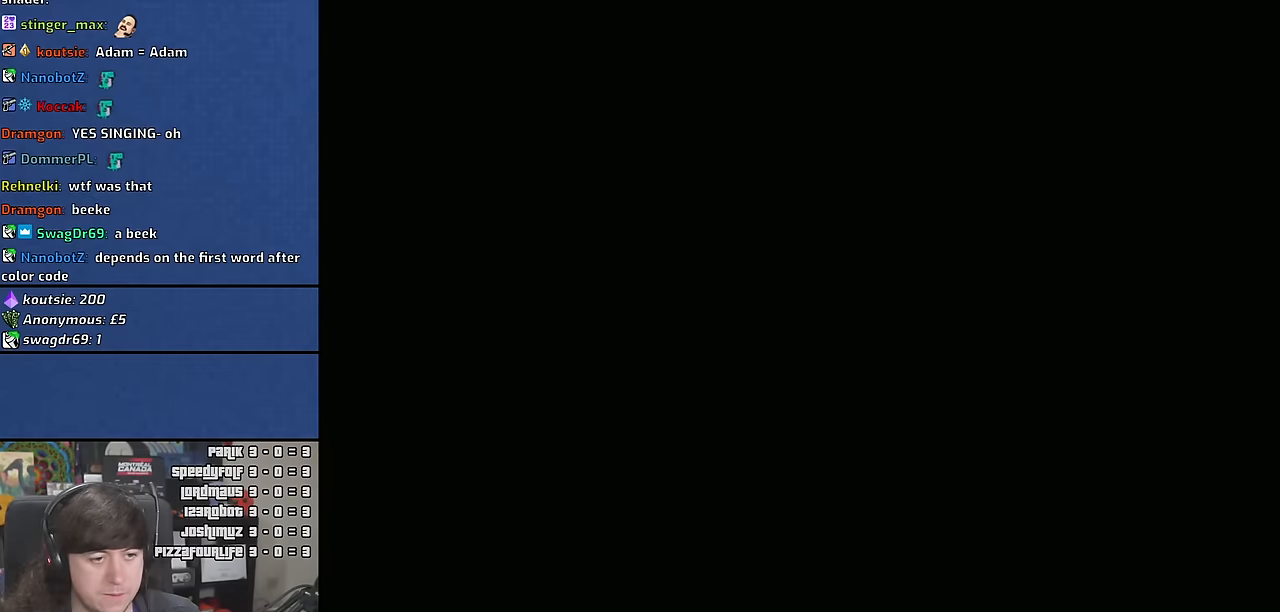
{"keys": ["a", "w"], "mouse": [], "events": []}
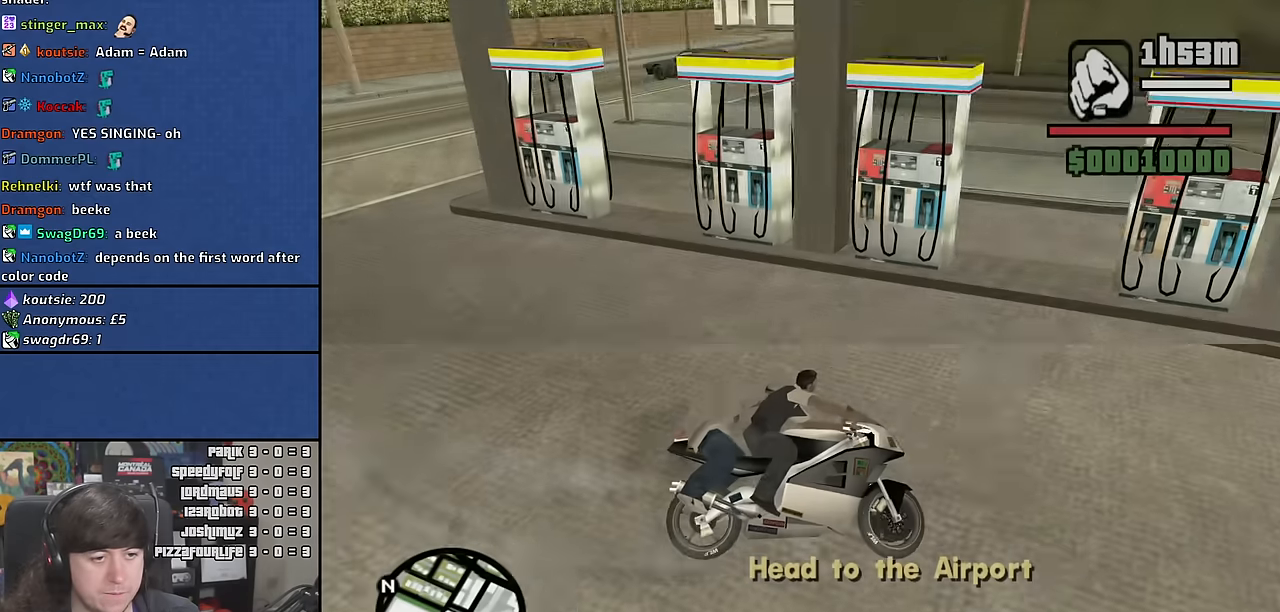
{"keys": ["5", "a", "s"], "mouse": [], "events": [[67, "w", "up"], [167, "5", "down"], [283, "s", "down"]]}